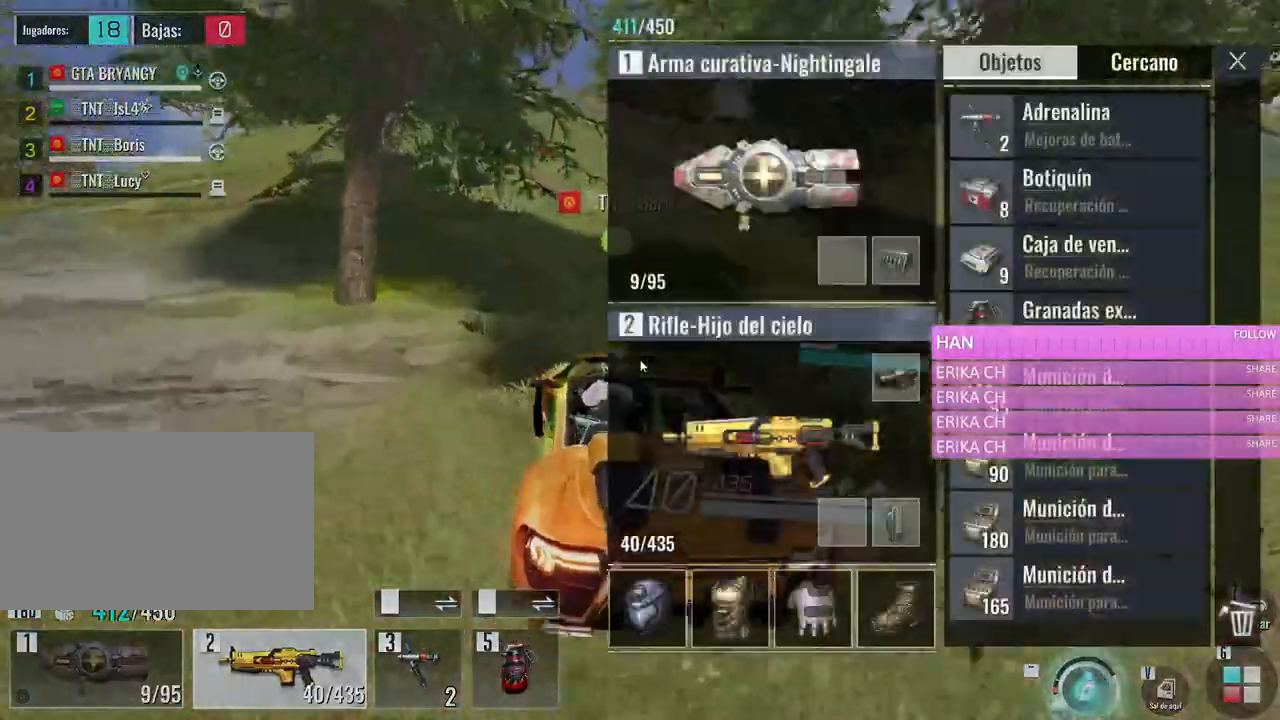
Gameplay with keyboard and mouse; each line is a JSON object with the keys and mouse buttons held at the frame after it. "events" lists presses ("down") and releases ("up") of "1", "2", "3", "4", "5", "a", "alt", "c", "caps_lock", "ctrl", "d", "e", "f", "g", "q", "r", "s", "shift", "space", "t", "tab", "v", "w", "x", "z", "mouse_left", "mouse_wheel" and "mouse_right" between this image and that frame as [ms after this image, input, new state], when the widget could be followed in between. "mouse_left", "mouse_wheel", "mouse_right" = the "left", "wheel", "right" buttons of the "mouse" list. No other keys are recorded. "wheel" means that the mouse wheel is clicked or scrolled. Not read: mouse_move.
{"keys": ["w"], "mouse": [], "events": [[183, "d", "up"], [366, "tab", "down"], [500, "tab", "up"]]}
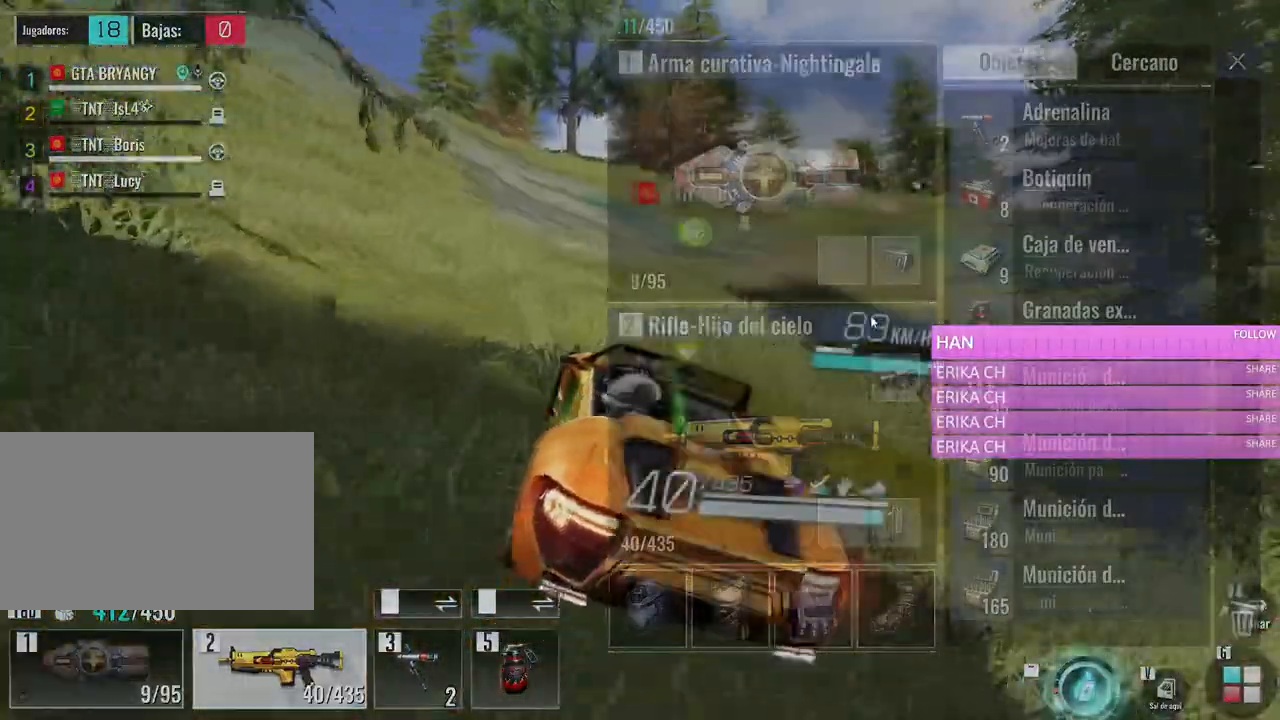
{"keys": ["w"], "mouse": [], "events": [[250, "d", "down"], [483, "d", "up"]]}
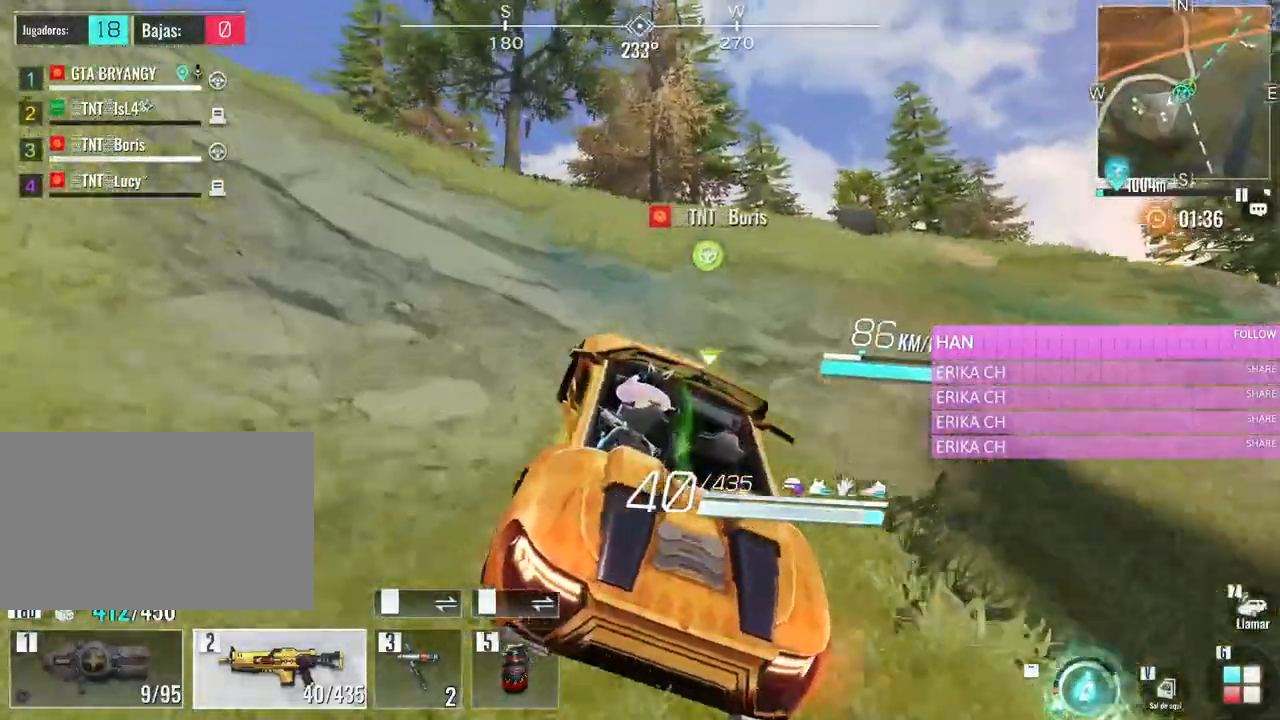
{"keys": [], "mouse": [], "events": [[216, "w", "up"]]}
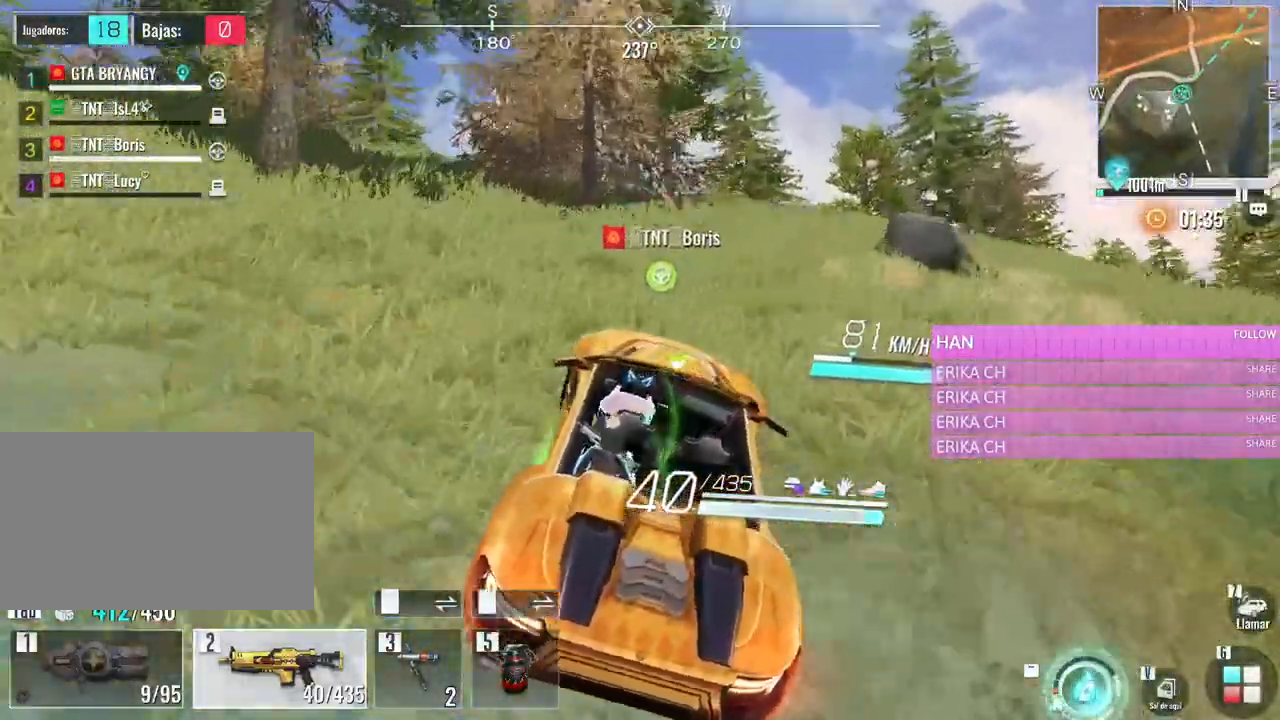
{"keys": [], "mouse": [], "events": [[133, "d", "down"], [266, "s", "down"], [316, "d", "up"], [416, "s", "up"]]}
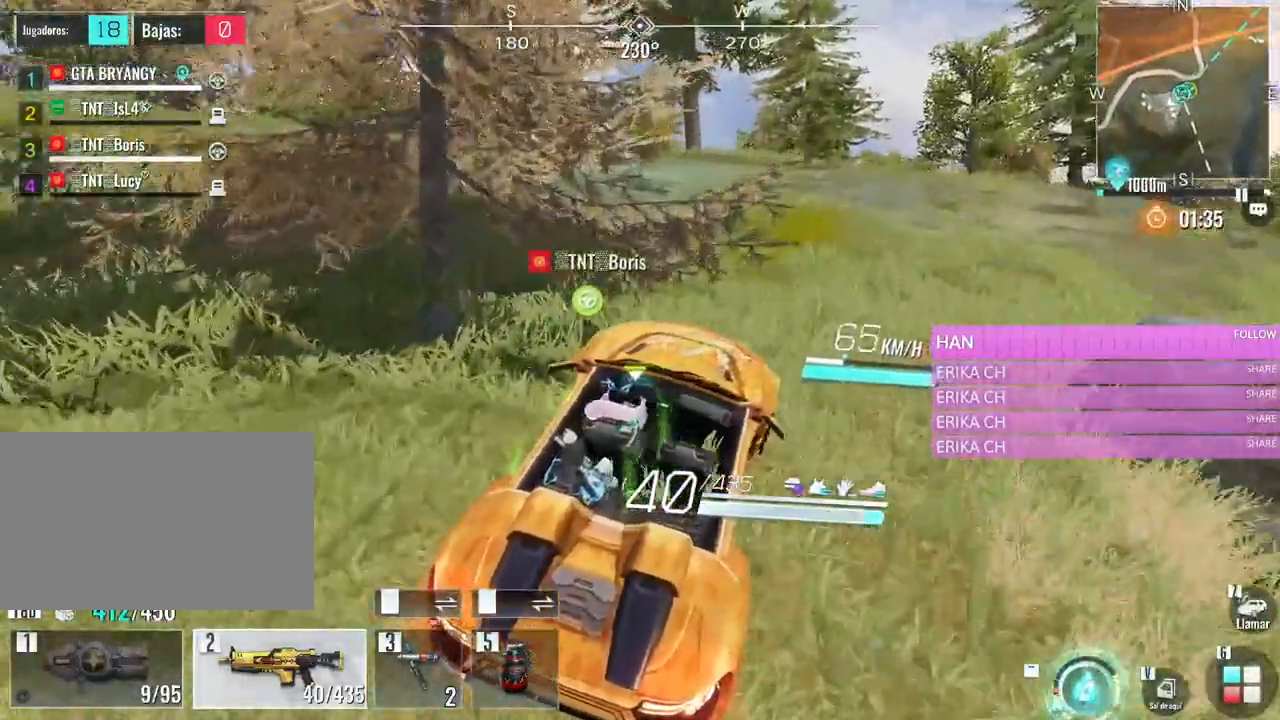
{"keys": ["w"], "mouse": [], "events": [[200, "w", "down"]]}
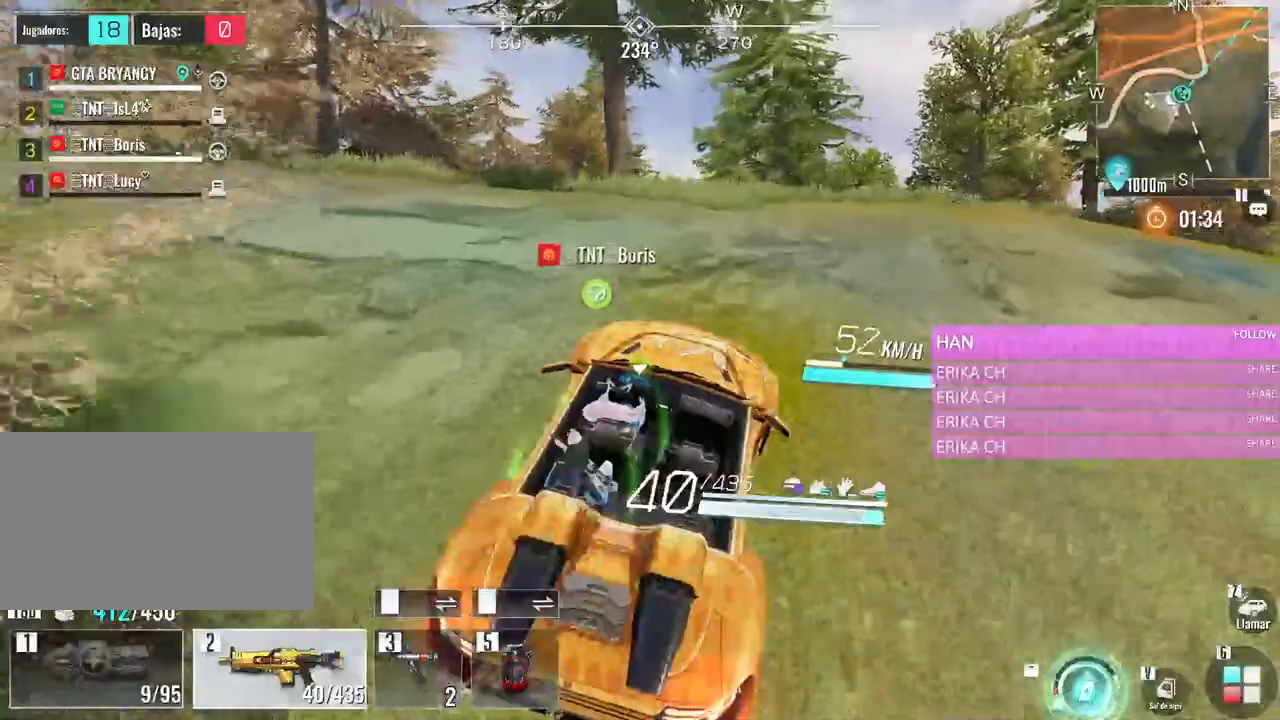
{"keys": ["w"], "mouse": [], "events": [[116, "a", "down"], [250, "a", "up"]]}
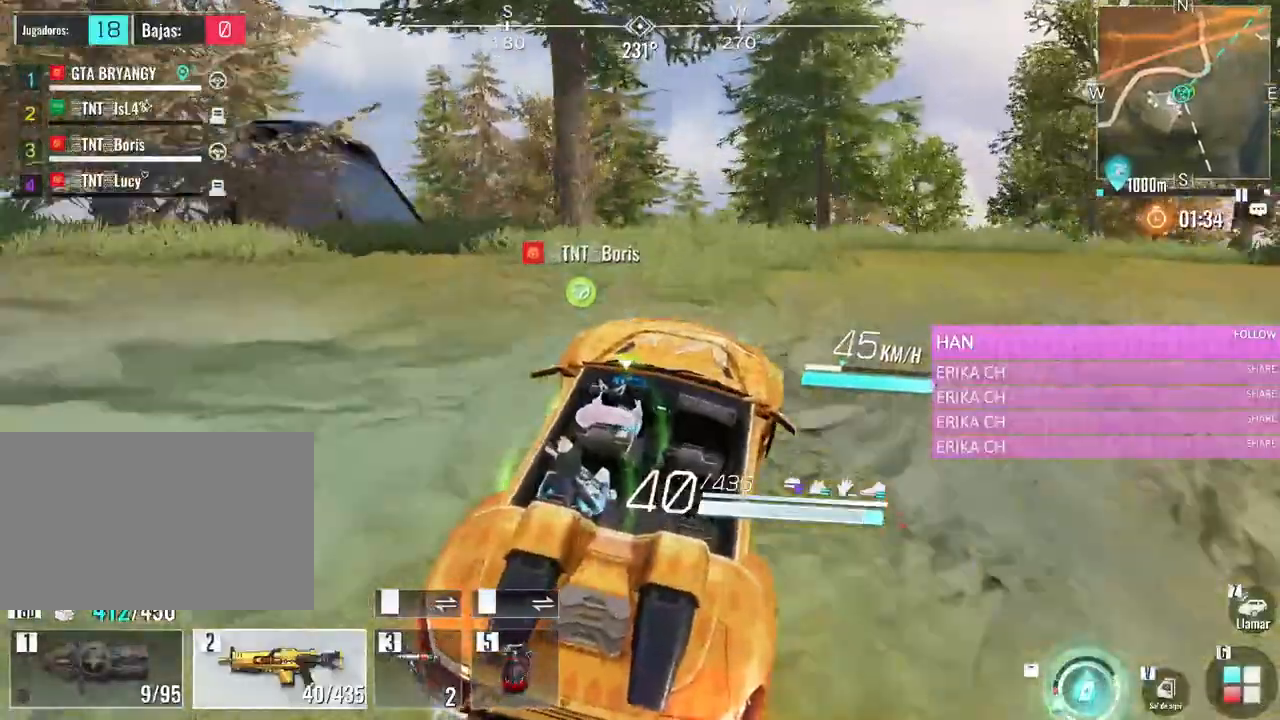
{"keys": ["a", "w"], "mouse": [], "events": [[416, "a", "down"]]}
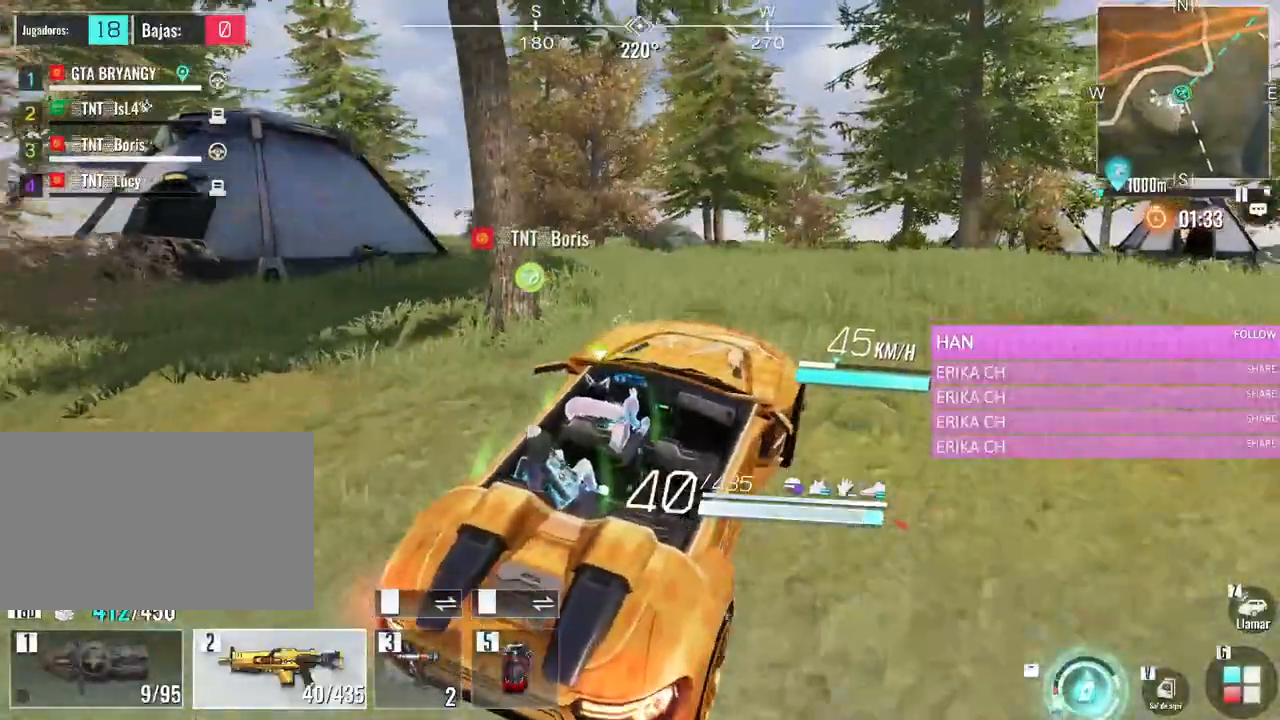
{"keys": [], "mouse": [], "events": [[383, "a", "up"], [433, "w", "up"]]}
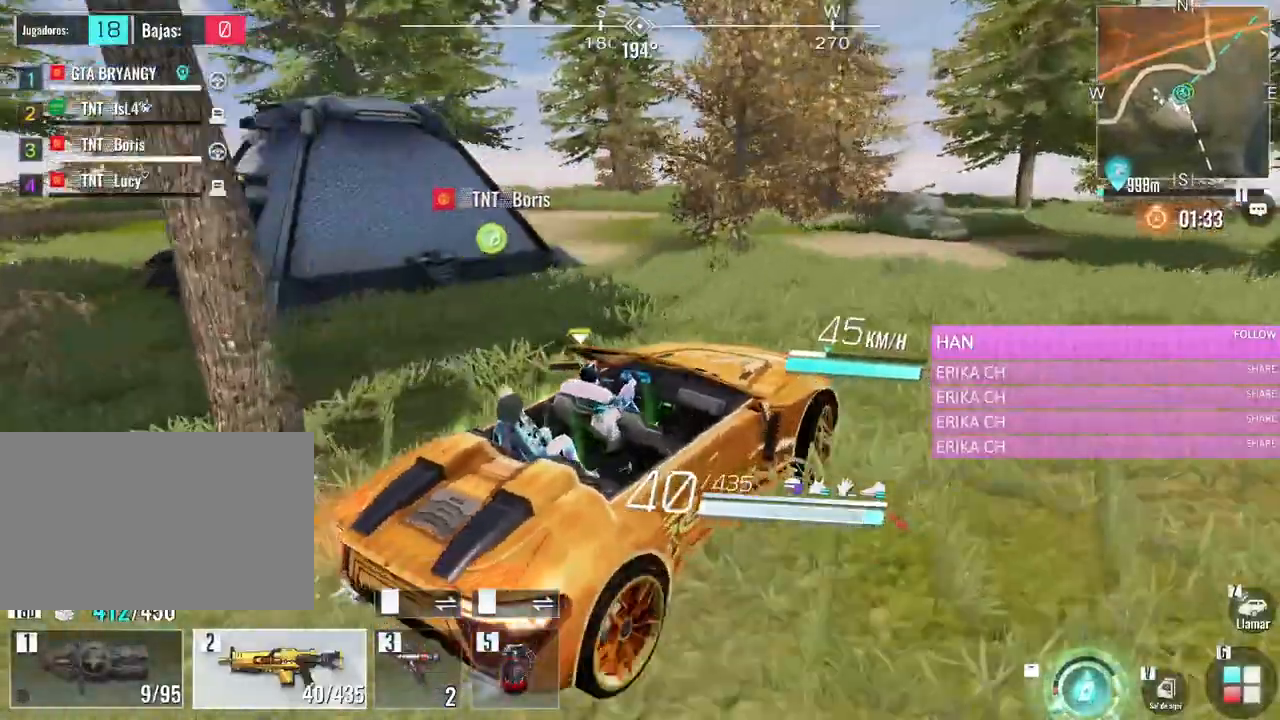
{"keys": ["s"], "mouse": [], "events": [[300, "s", "down"]]}
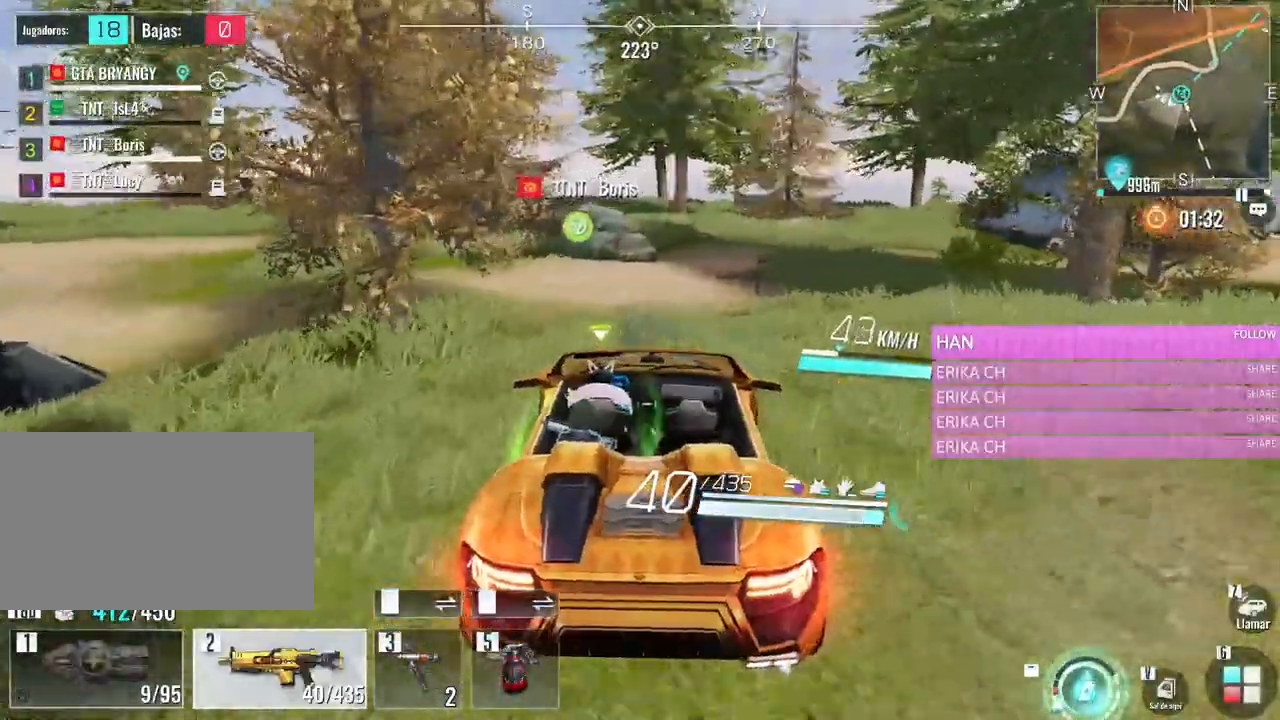
{"keys": ["d"], "mouse": [], "events": [[33, "s", "up"], [216, "d", "down"]]}
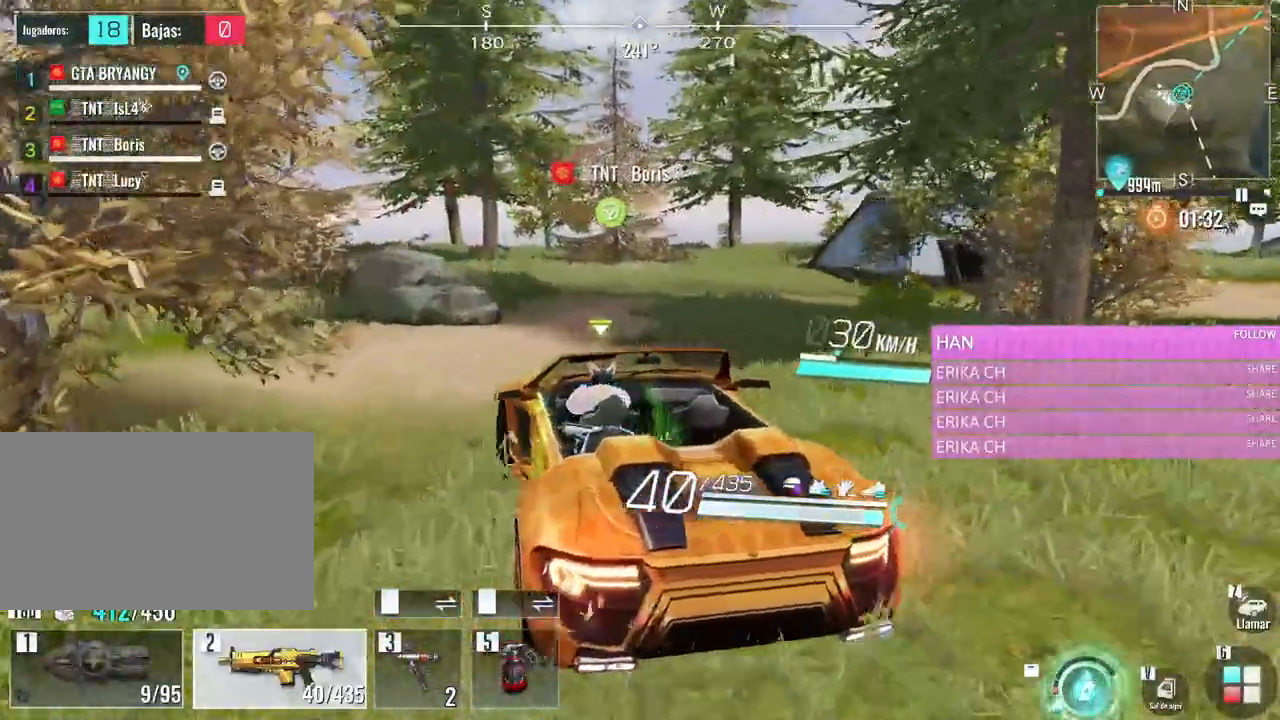
{"keys": ["d", "w"], "mouse": [], "events": [[150, "d", "up"], [433, "d", "down"], [433, "w", "down"]]}
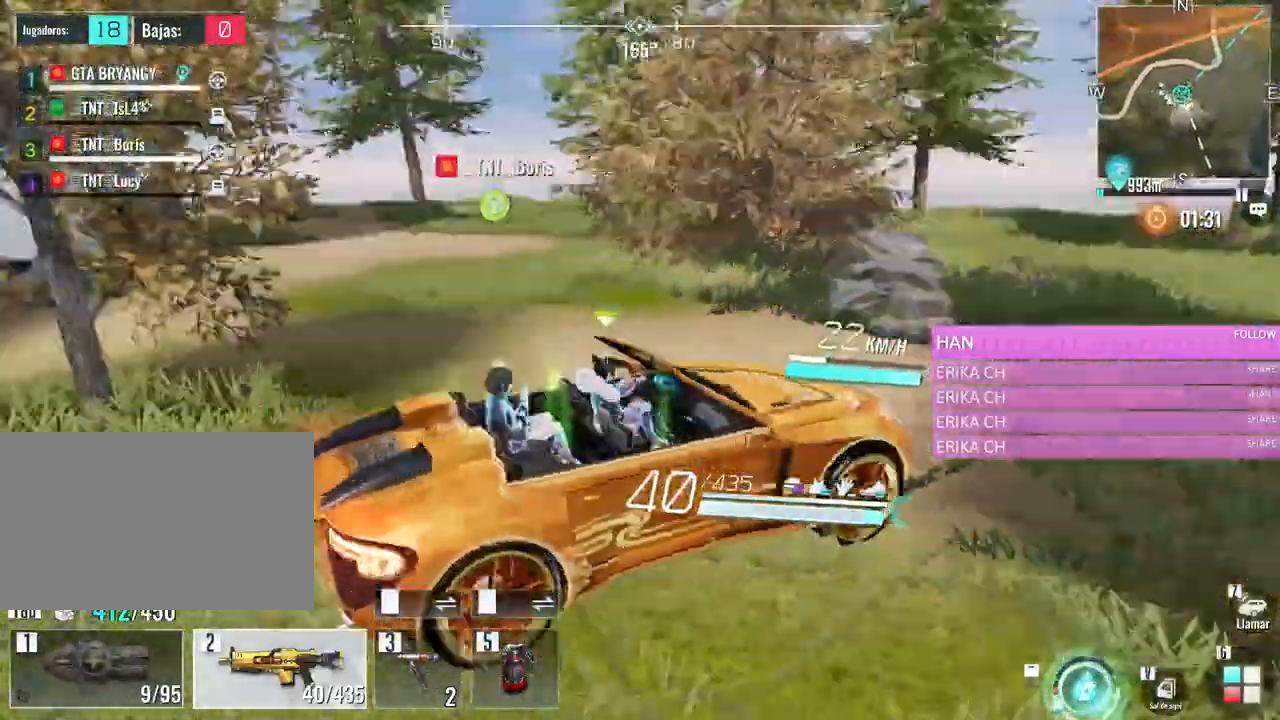
{"keys": ["v"], "mouse": [], "events": [[166, "w", "up"], [216, "d", "up"], [250, "s", "down"], [400, "v", "down"], [450, "s", "up"]]}
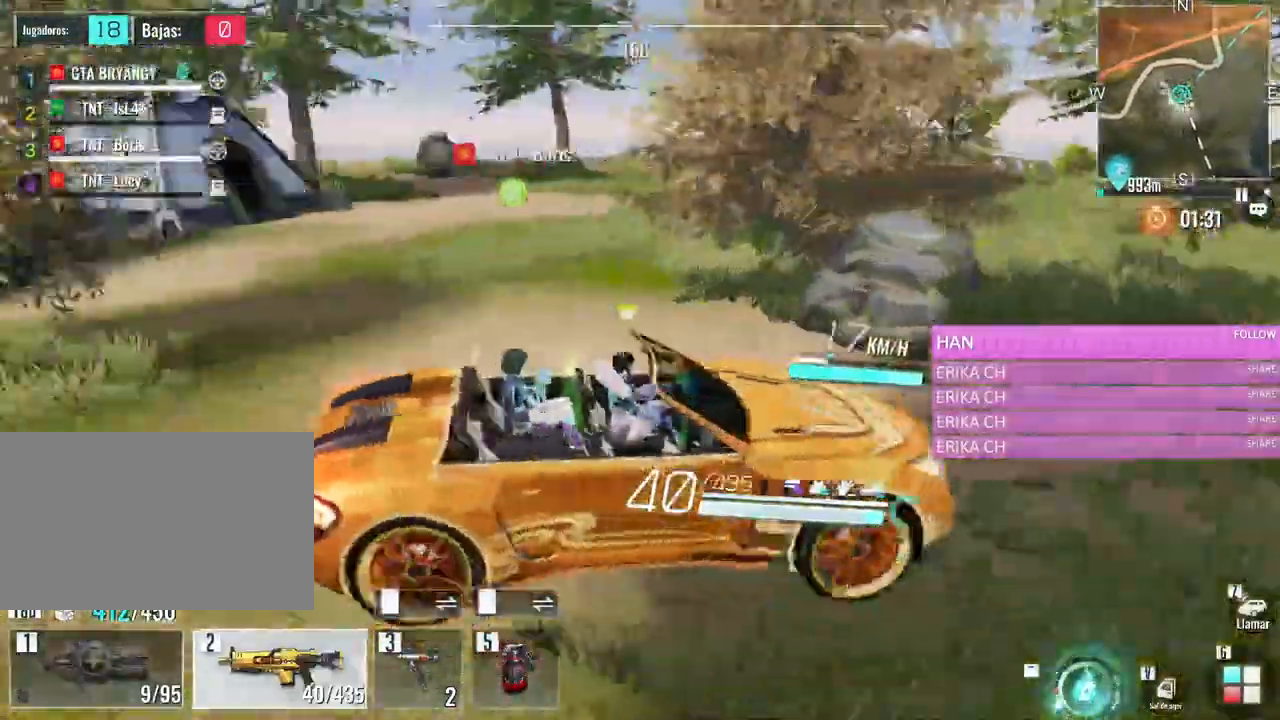
{"keys": ["tab", "w"], "mouse": [], "events": [[33, "v", "up"], [33, "w", "down"], [283, "e", "down"], [416, "e", "up"], [466, "tab", "down"]]}
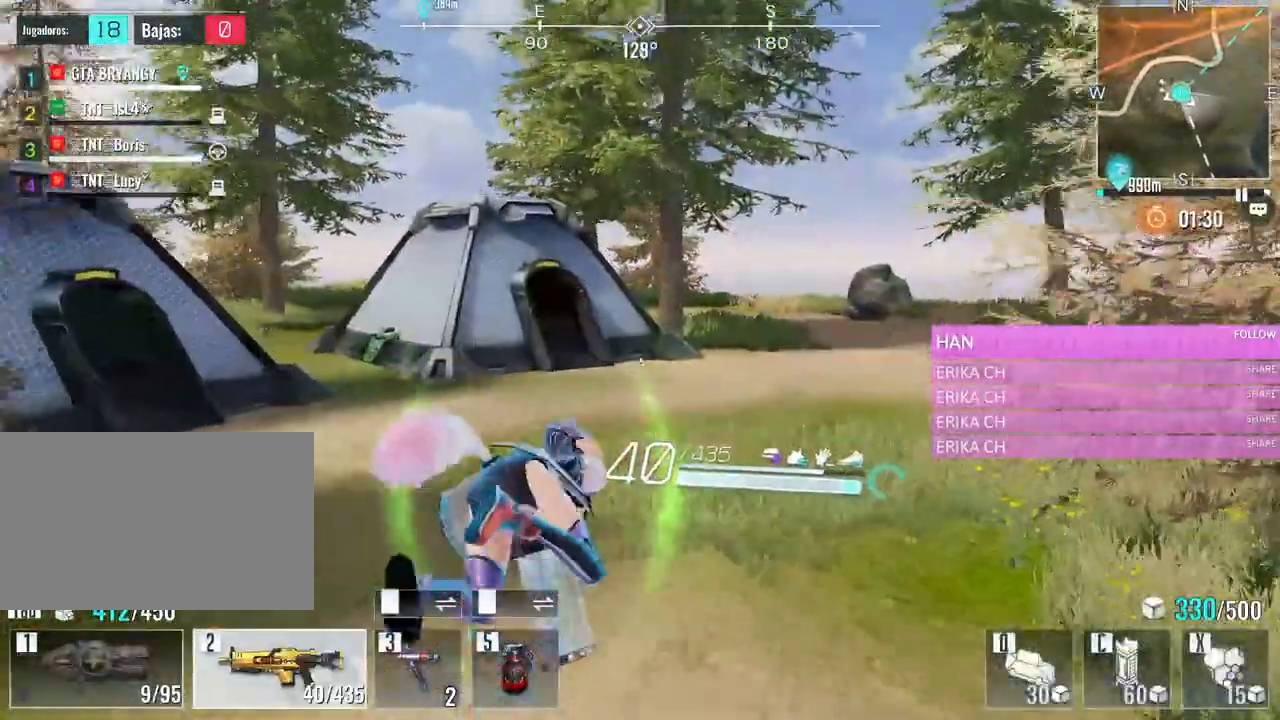
{"keys": ["a", "w"], "mouse": [], "events": [[100, "tab", "up"], [233, "a", "down"]]}
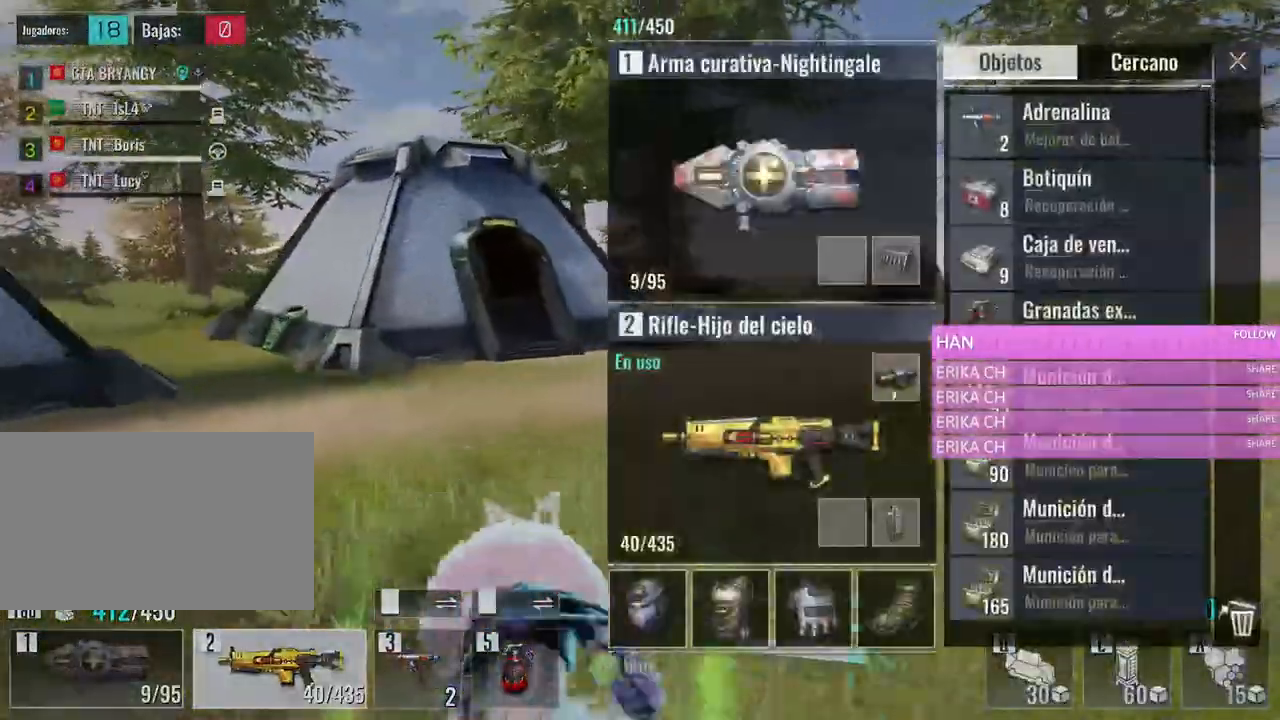
{"keys": ["a", "w"], "mouse": [], "events": [[116, "mouse_left", "down"], [250, "mouse_left", "up"]]}
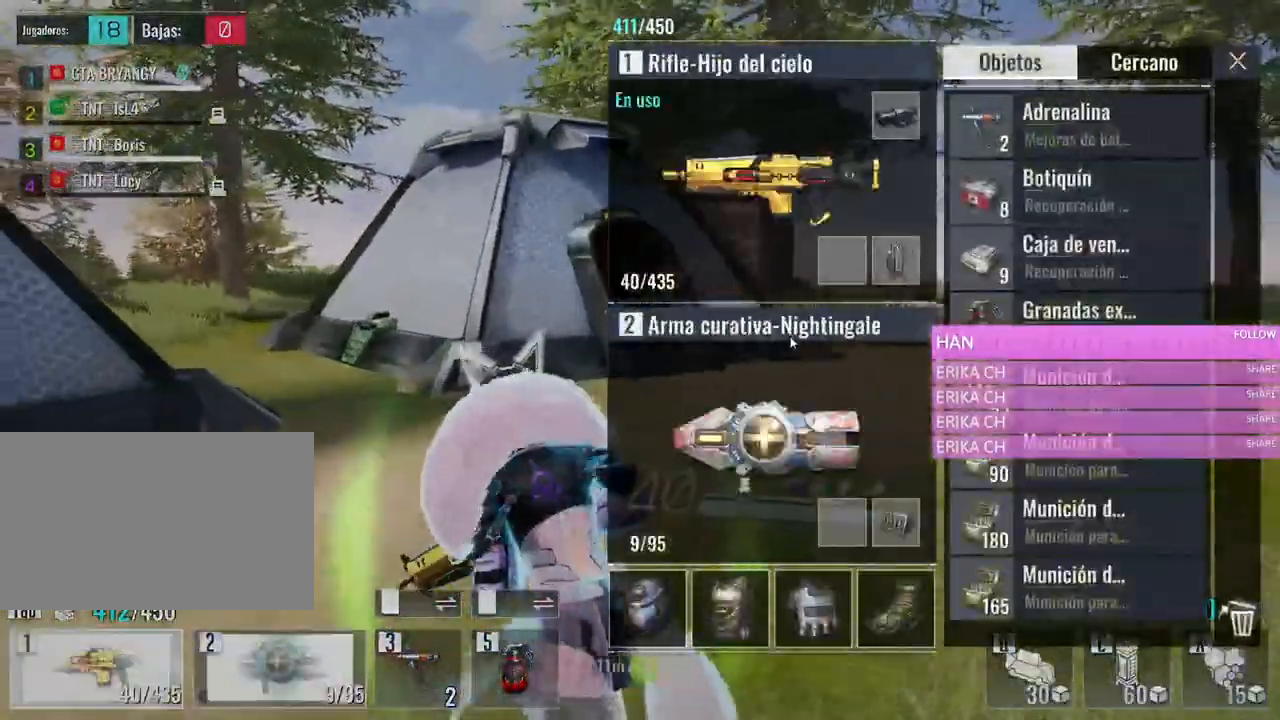
{"keys": ["d", "w"], "mouse": [], "events": [[33, "a", "up"], [133, "tab", "down"], [216, "tab", "up"], [366, "d", "down"]]}
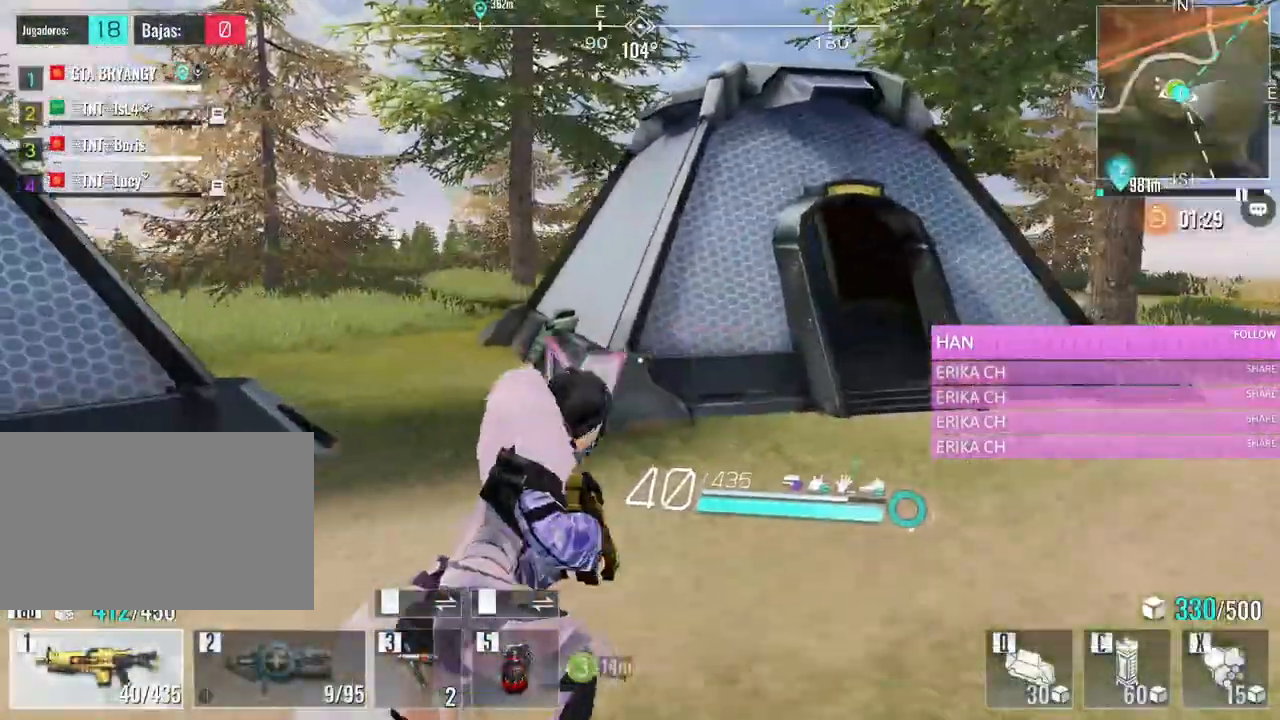
{"keys": [], "mouse": [], "events": [[150, "d", "up"], [233, "e", "down"], [383, "e", "up"], [433, "w", "up"]]}
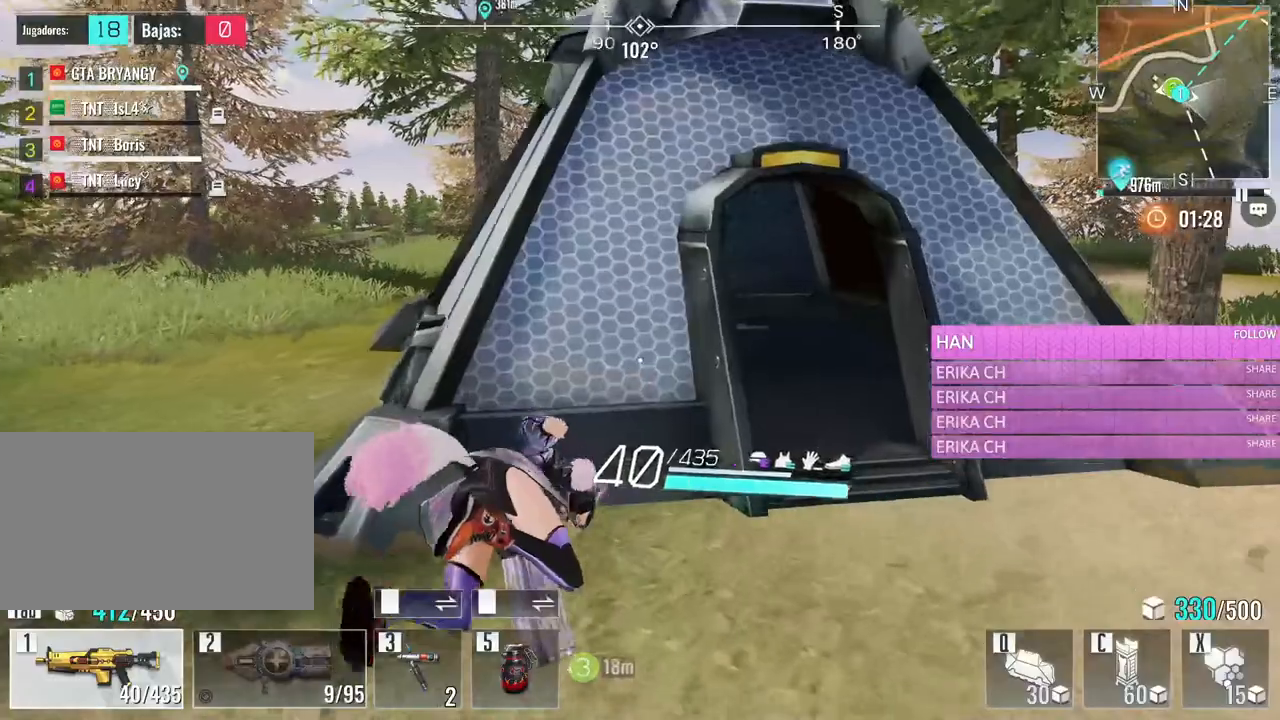
{"keys": ["d", "s"], "mouse": [], "events": [[66, "d", "down"], [66, "s", "down"]]}
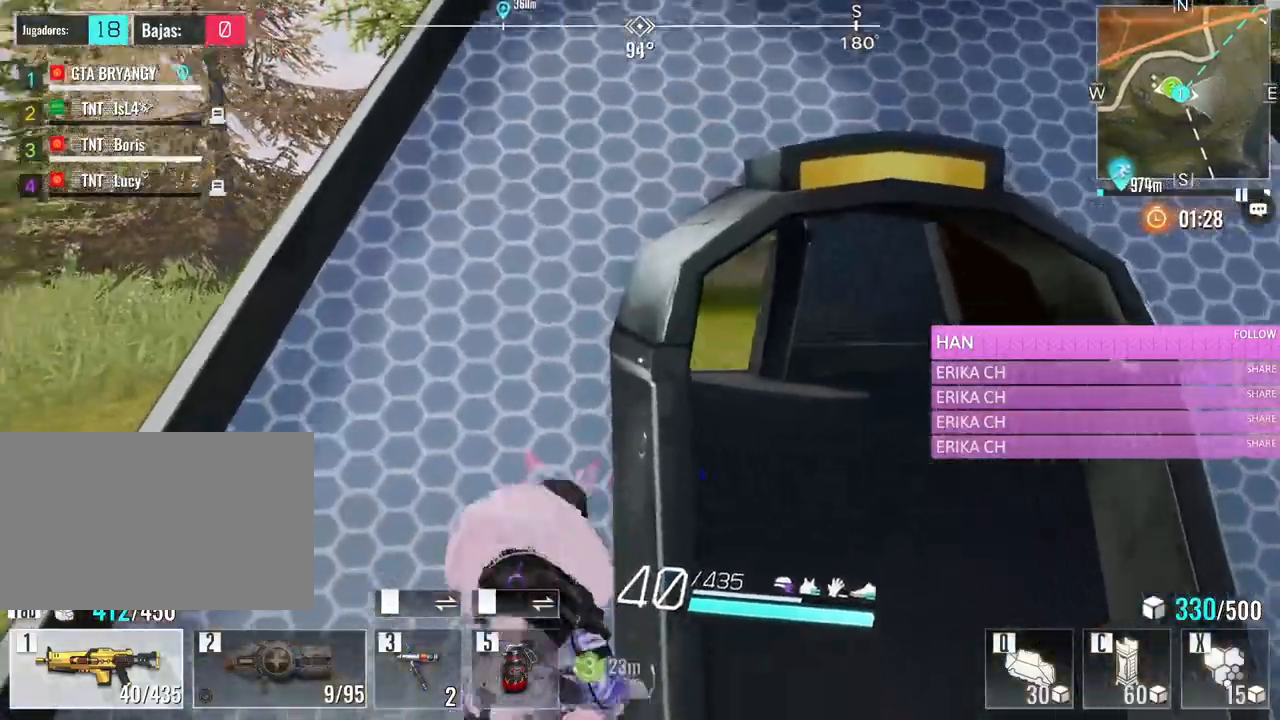
{"keys": ["a", "w"], "mouse": [], "events": [[183, "mouse_wheel", "down"], [233, "d", "up"], [266, "a", "down"], [266, "s", "up"], [316, "mouse_wheel", "up"], [366, "w", "down"], [416, "mouse_wheel", "down"], [466, "mouse_wheel", "up"]]}
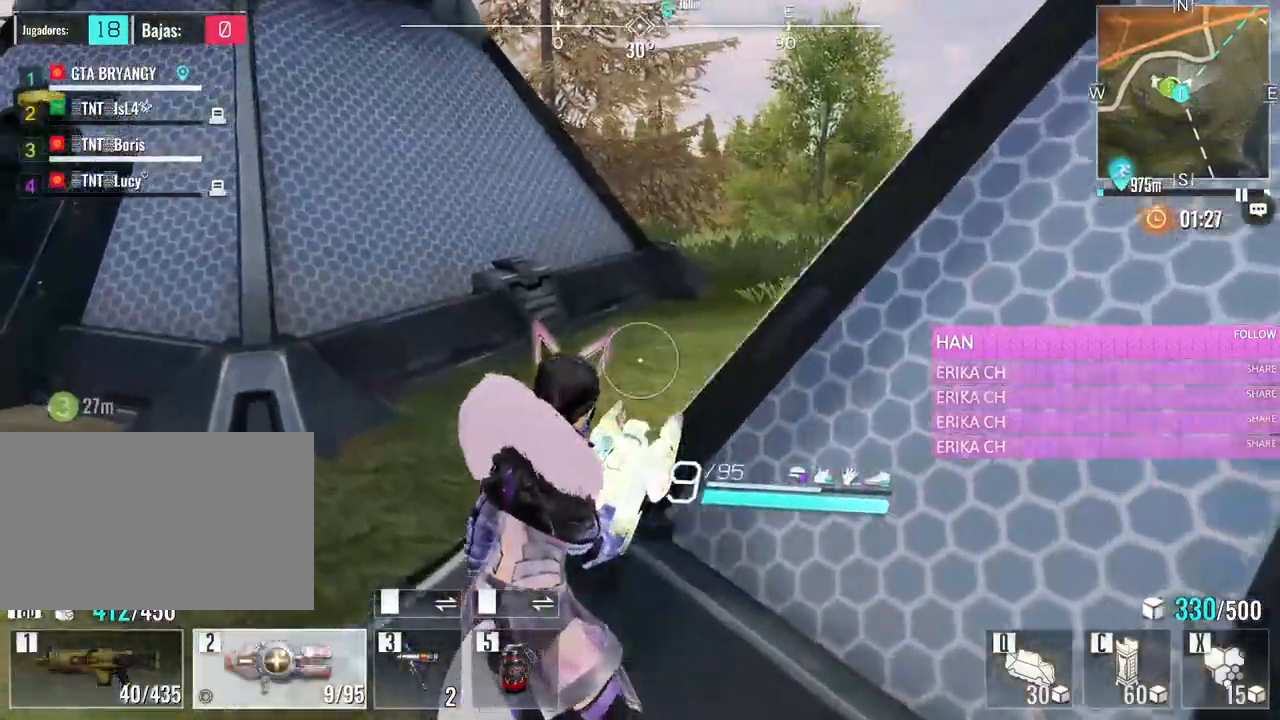
{"keys": ["d", "w"], "mouse": [], "events": [[50, "a", "up"], [150, "r", "down"], [283, "r", "up"], [383, "d", "down"]]}
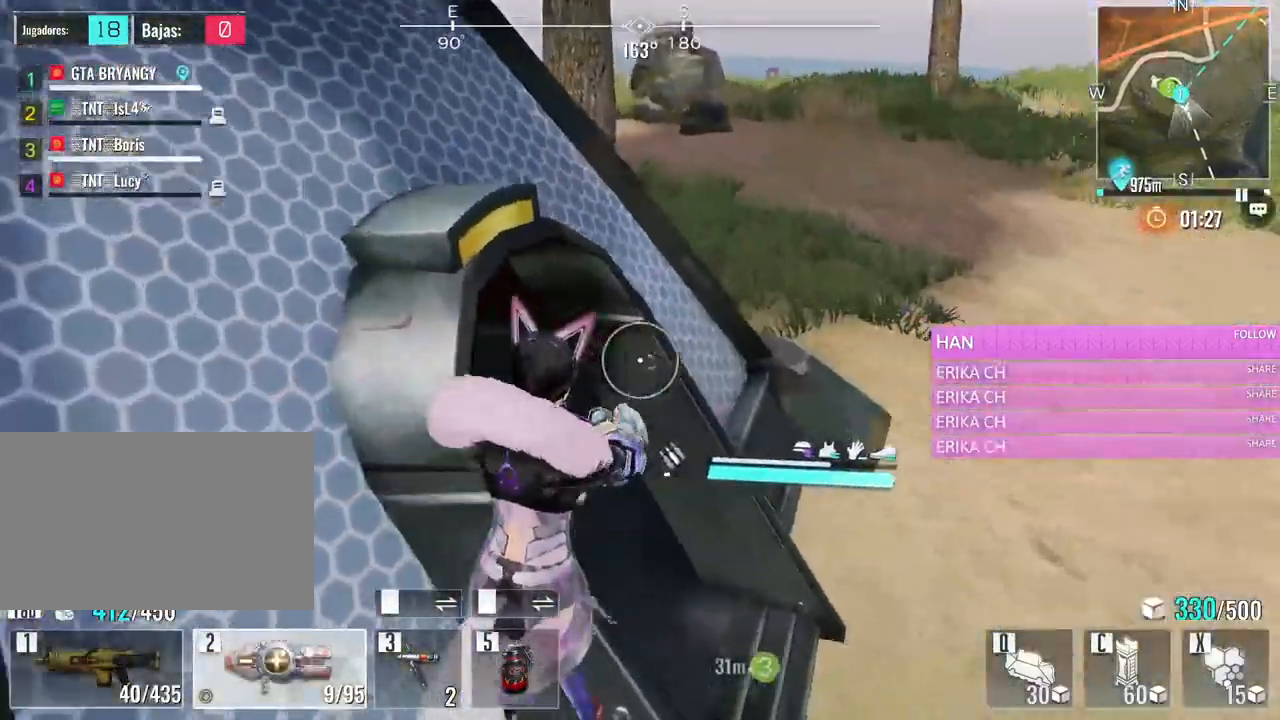
{"keys": ["d", "s"], "mouse": [], "events": [[166, "w", "up"], [250, "s", "down"]]}
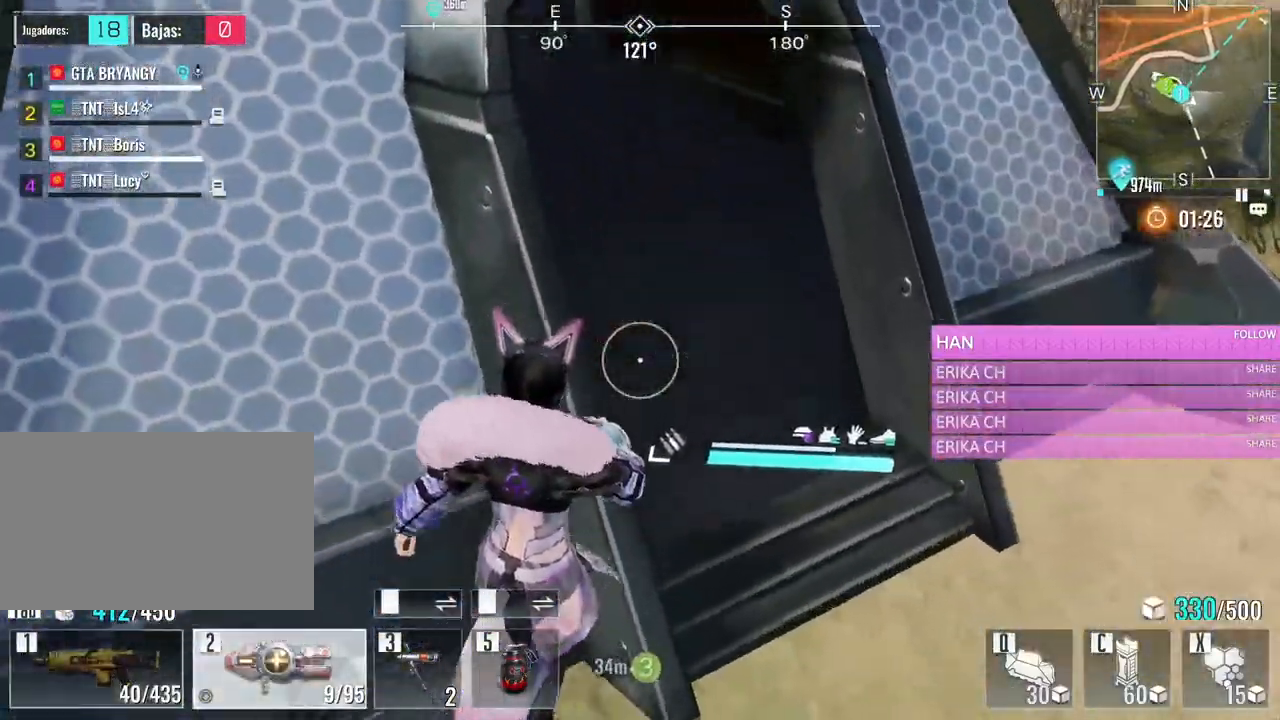
{"keys": ["w"], "mouse": [], "events": [[183, "s", "up"], [416, "w", "down"], [466, "d", "up"]]}
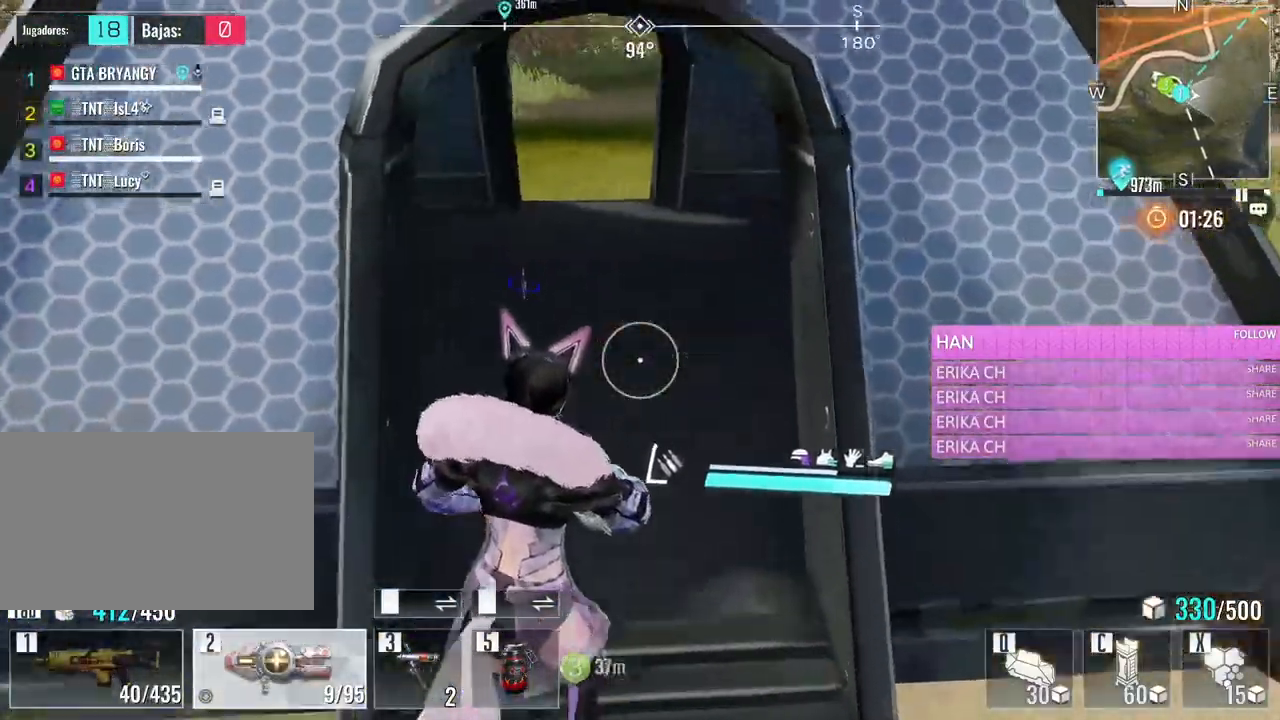
{"keys": ["a", "w"], "mouse": [], "events": [[333, "a", "down"]]}
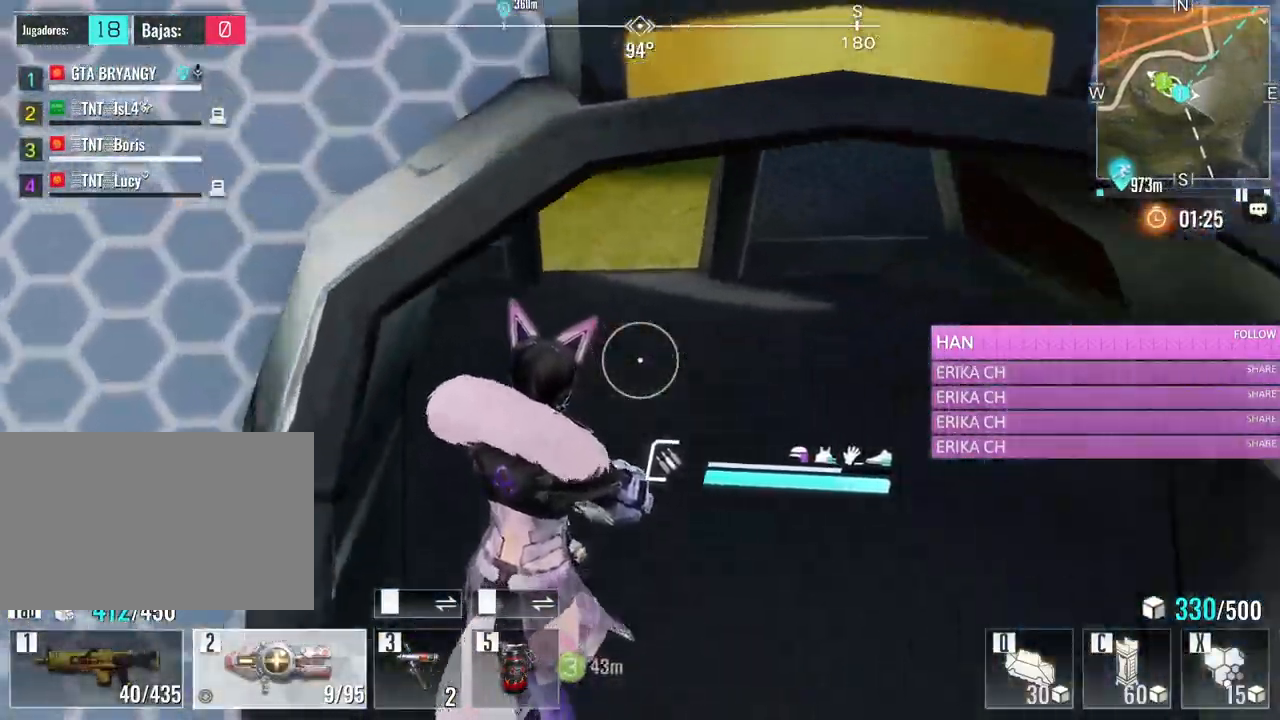
{"keys": ["a", "f", "w"], "mouse": []}
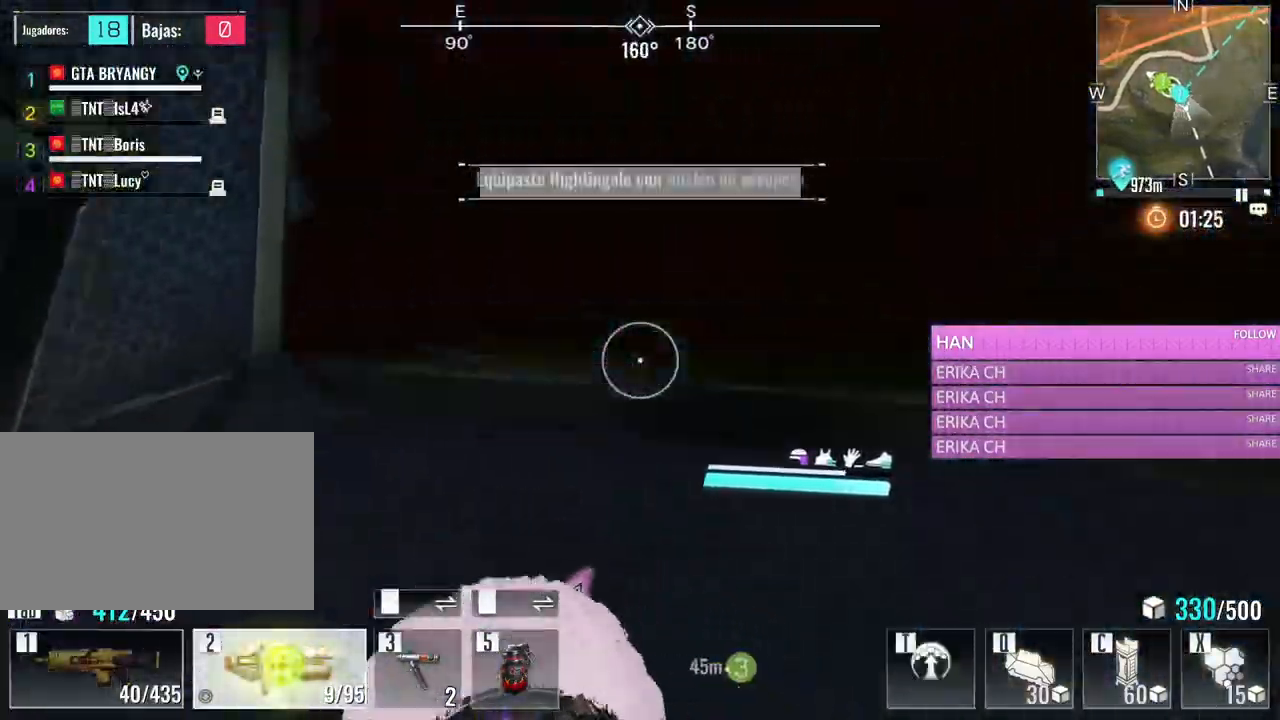
{"keys": ["r", "w"], "mouse": [], "events": [[83, "f", "up"], [133, "a", "up"], [233, "r", "down"], [366, "r", "up"], [416, "r", "down"]]}
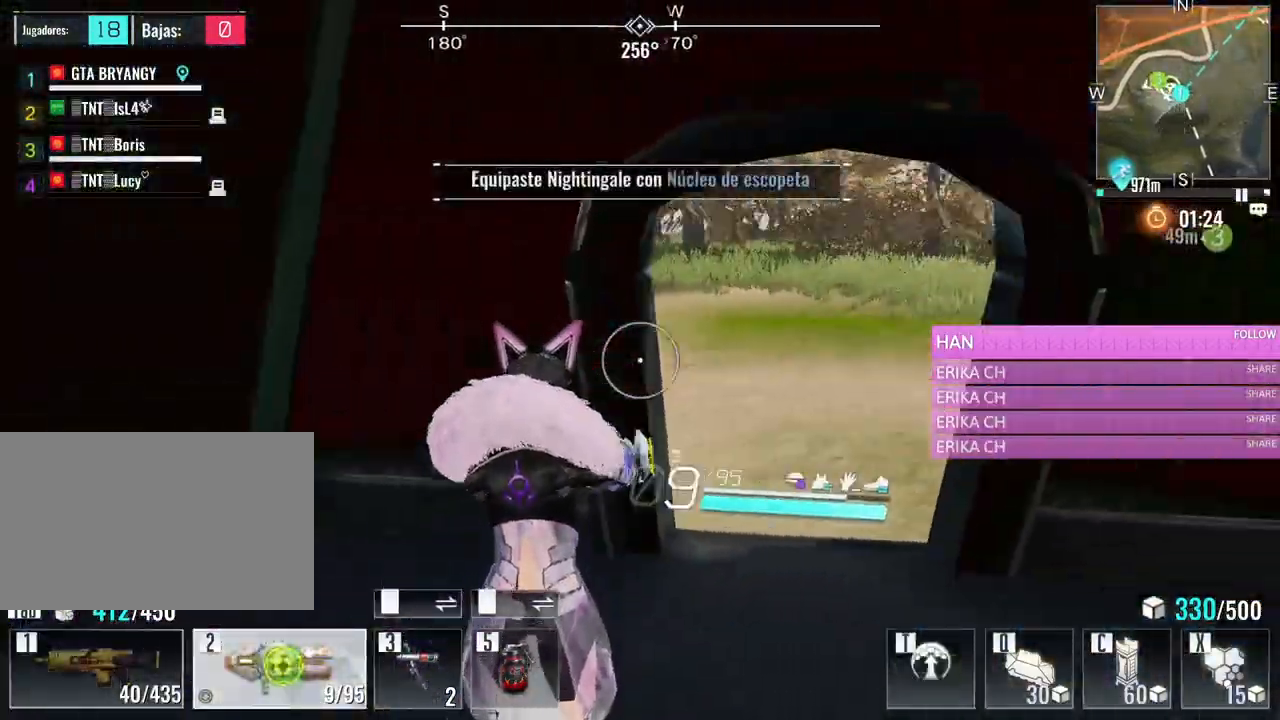
{"keys": ["w"], "mouse": [], "events": [[100, "r", "up"], [183, "r", "down"], [233, "r", "up"]]}
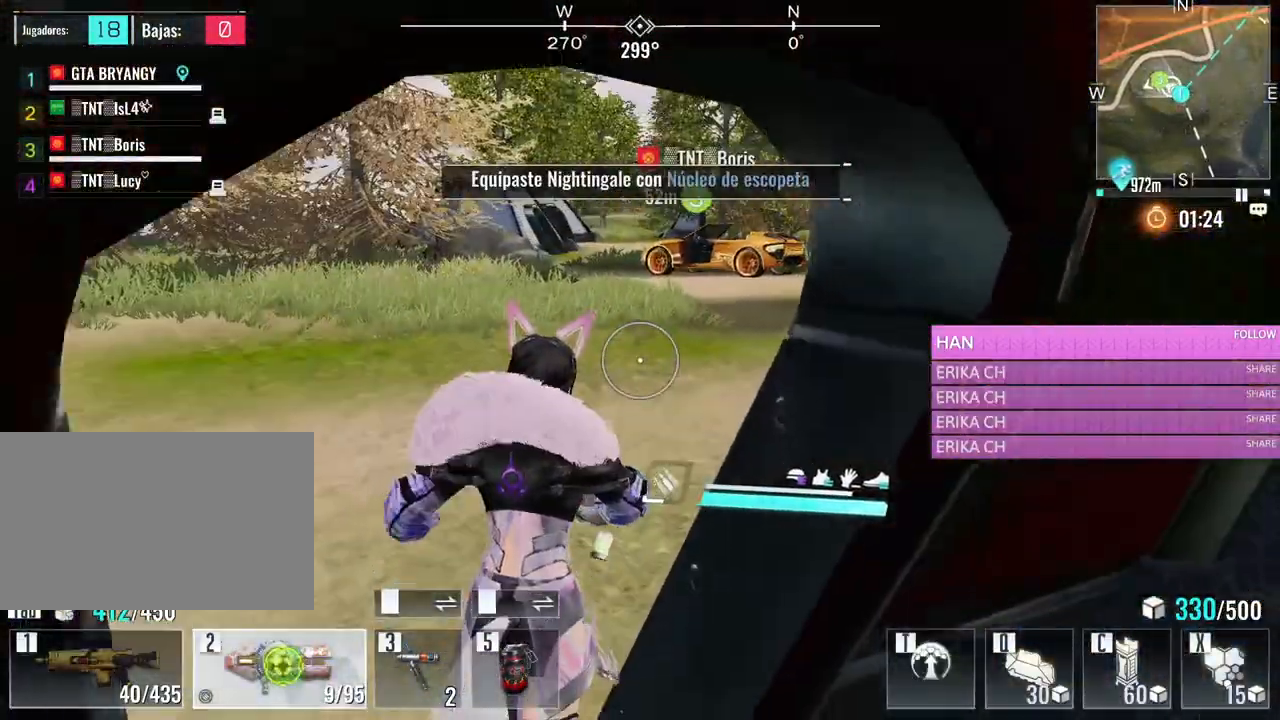
{"keys": ["a", "w"], "mouse": [], "events": [[166, "a", "down"]]}
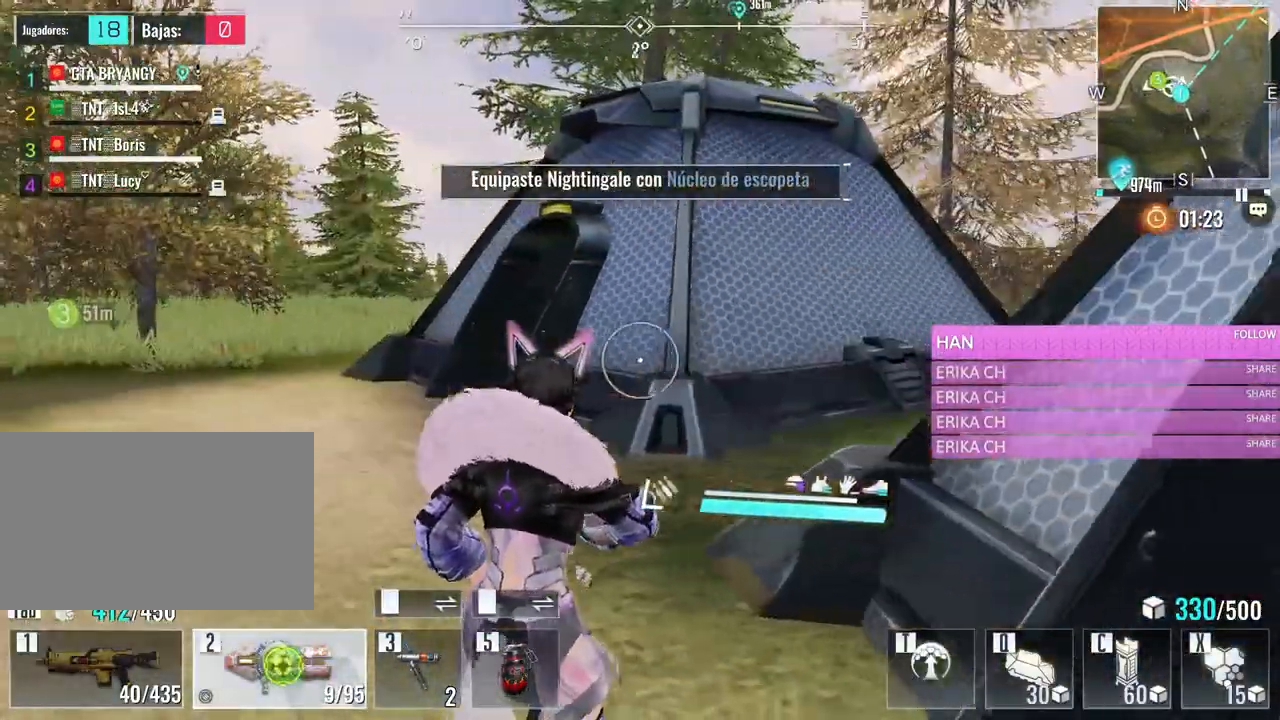
{"keys": ["a", "w"], "mouse": [], "events": [[183, "space", "down"], [316, "space", "up"]]}
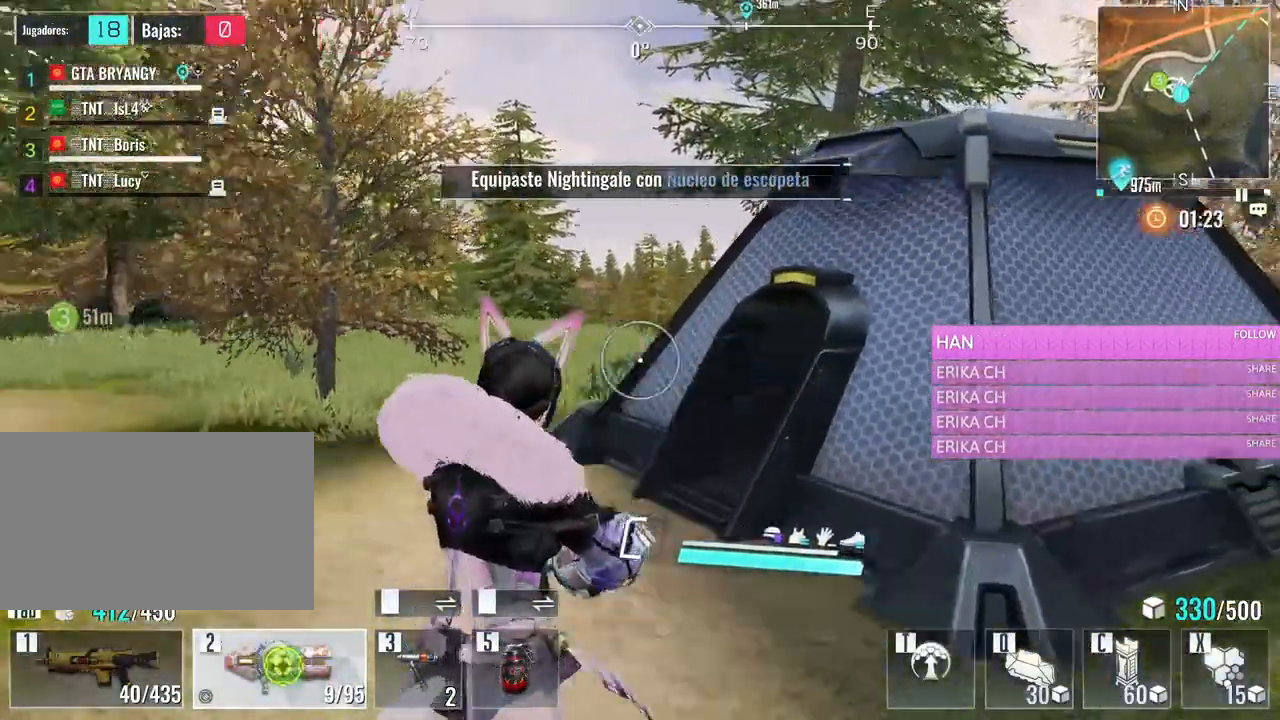
{"keys": ["a", "w"], "mouse": [], "events": []}
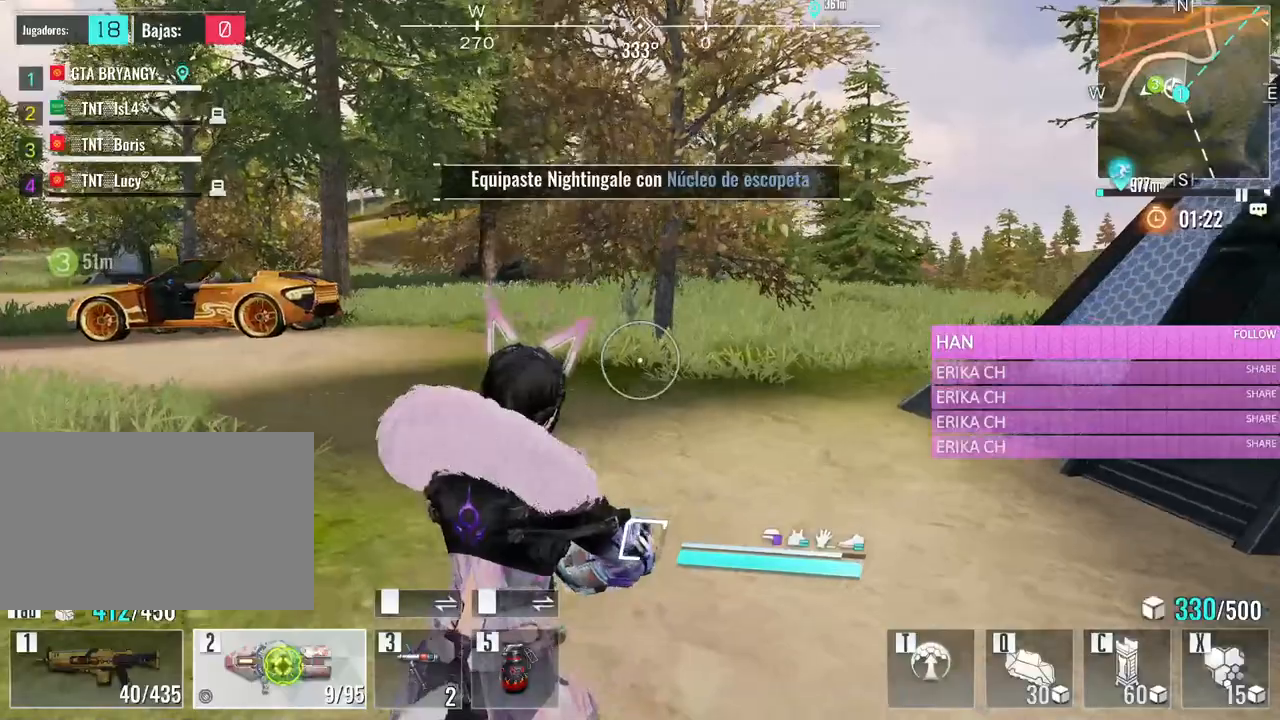
{"keys": ["a", "w"], "mouse": [], "events": []}
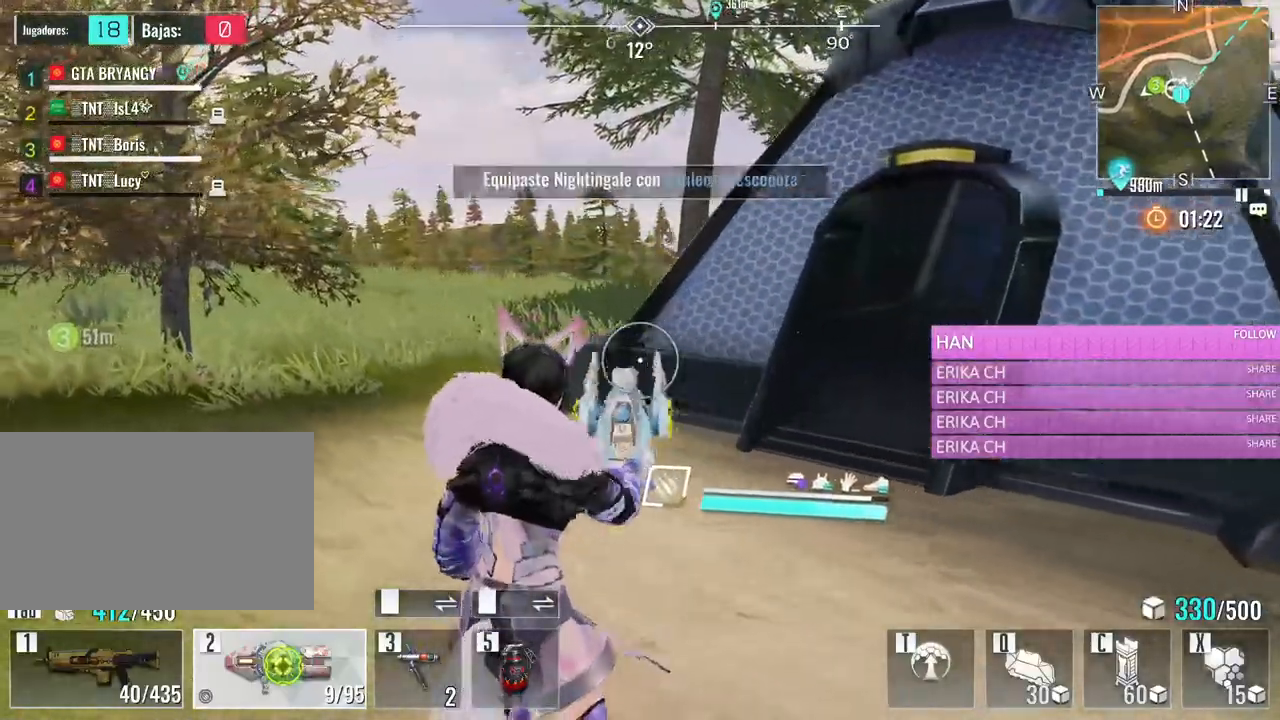
{"keys": ["a", "w"], "mouse": [], "events": []}